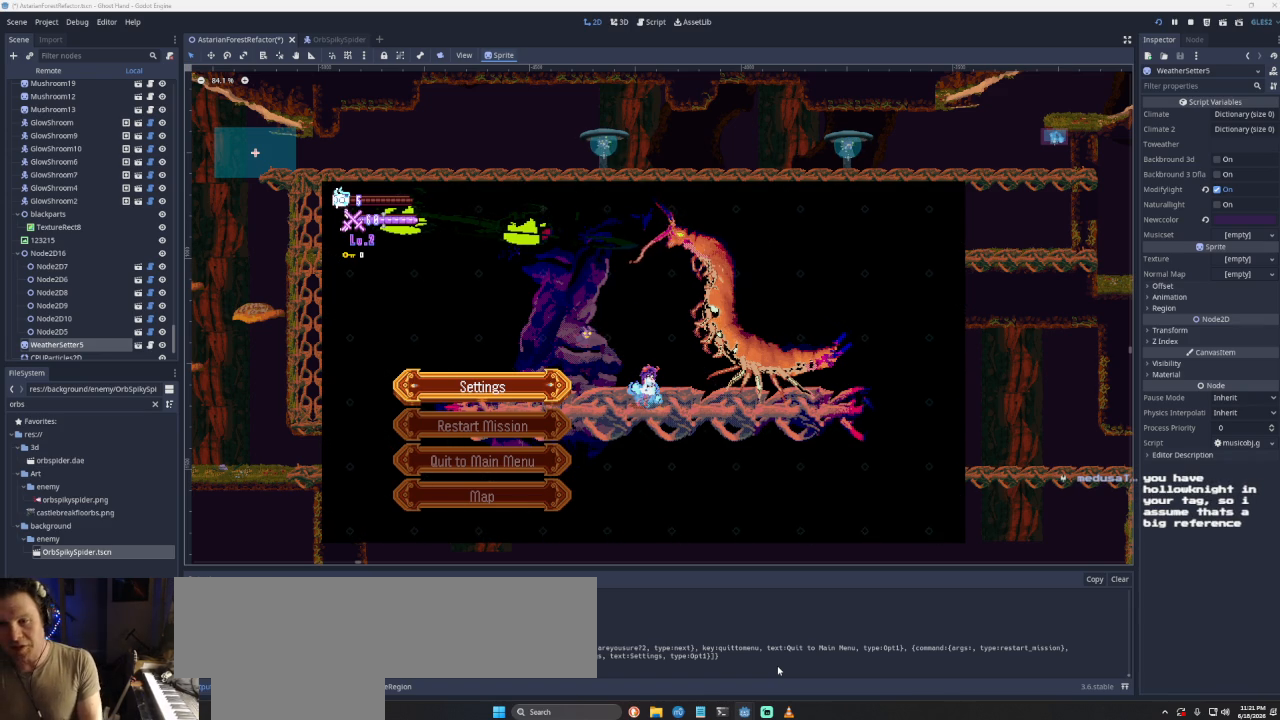
Gameplay with a controller (PlayStation layout); each line is a JSON object with the inputs held at the frame after it. "events" lists button and stick changes between this image and that frame as [ms after this image, input, new state], when the widget could be followed in between.
{"buttons": [], "left_stick": "left", "right_stick": "center", "events": [[300, "START", "down"], [433, "left_stick", "left"], [500, "START", "up"]]}
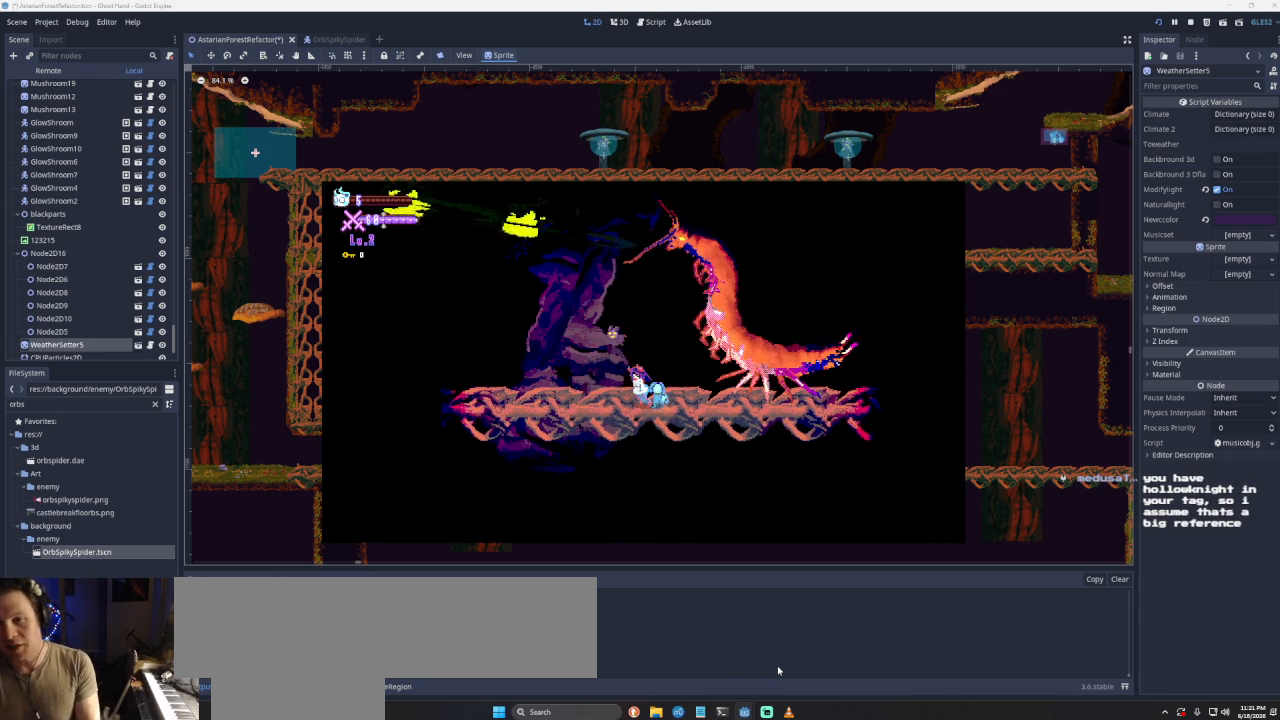
{"buttons": ["CROSS"], "left_stick": "right", "right_stick": "center", "events": [[333, "left_stick", "center"], [467, "left_stick", "right"], [500, "CROSS", "down"]]}
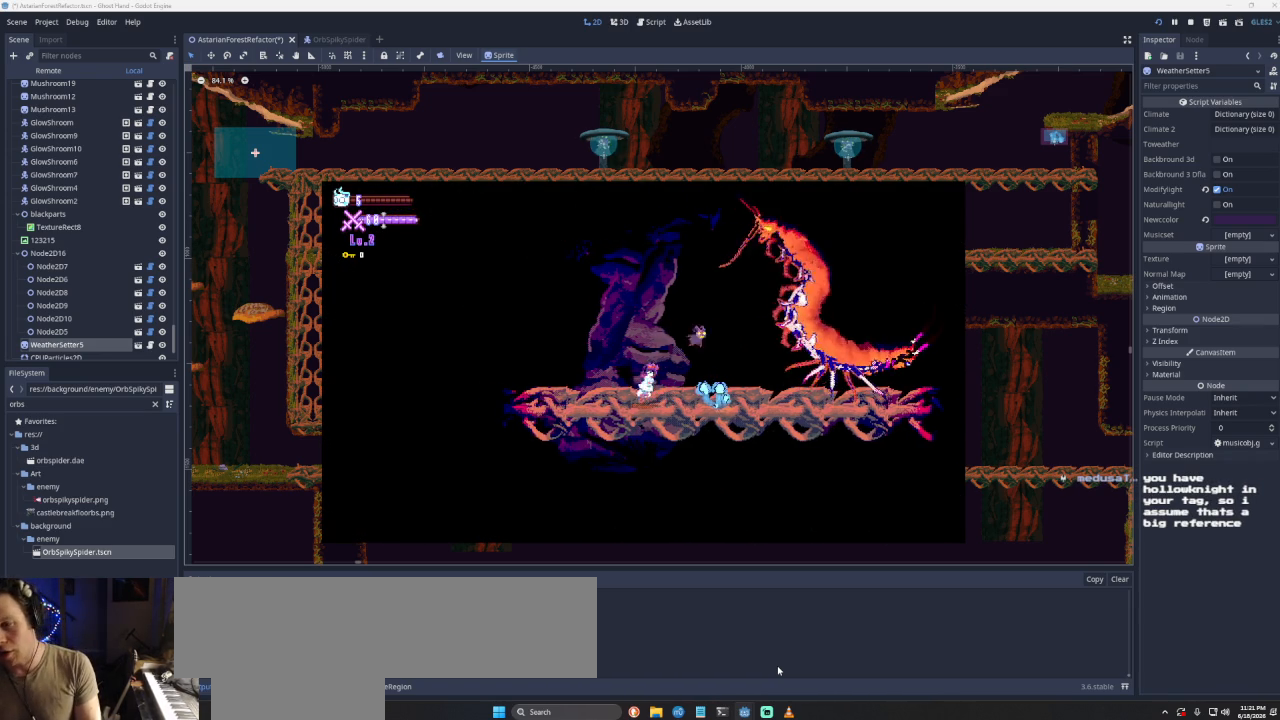
{"buttons": ["CROSS", "SQUARE"], "left_stick": "right", "right_stick": "center", "events": [[333, "SQUARE", "down"]]}
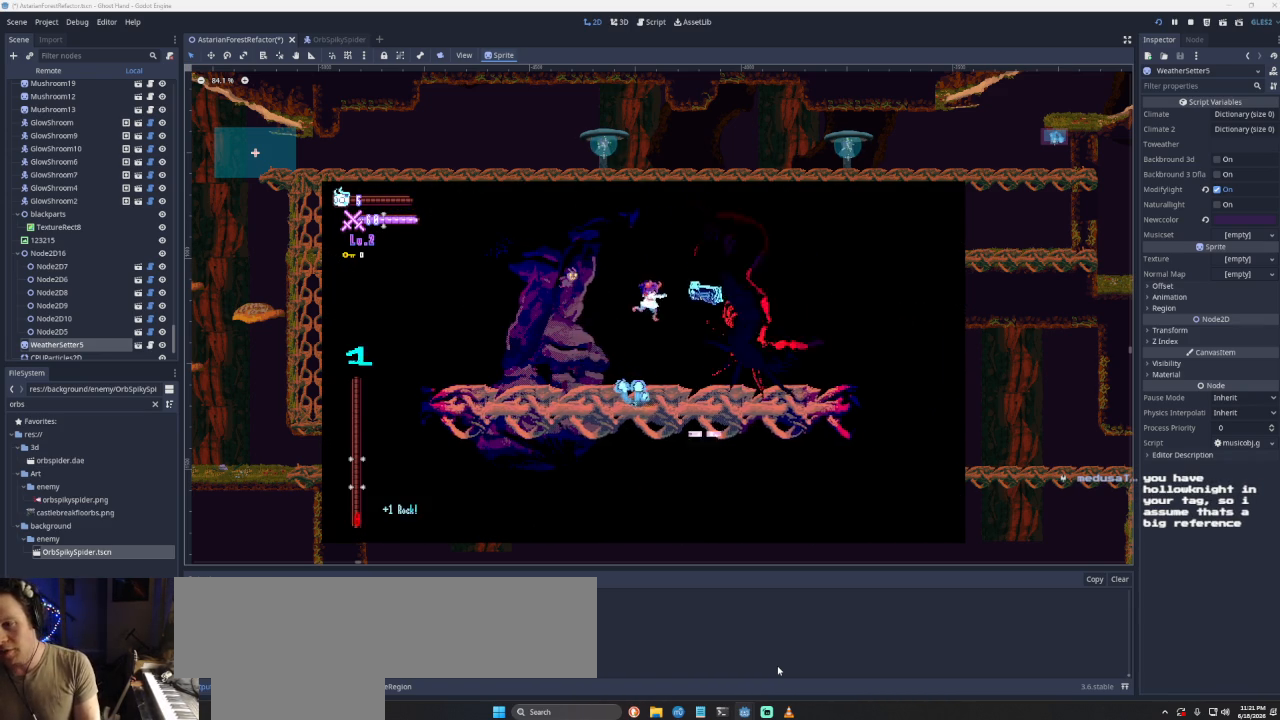
{"buttons": ["CROSS"], "left_stick": "right", "right_stick": "center", "events": [[100, "CROSS", "up"], [100, "SQUARE", "up"], [100, "left_stick", "left"], [300, "left_stick", "center"], [367, "left_stick", "right"], [467, "CROSS", "down"]]}
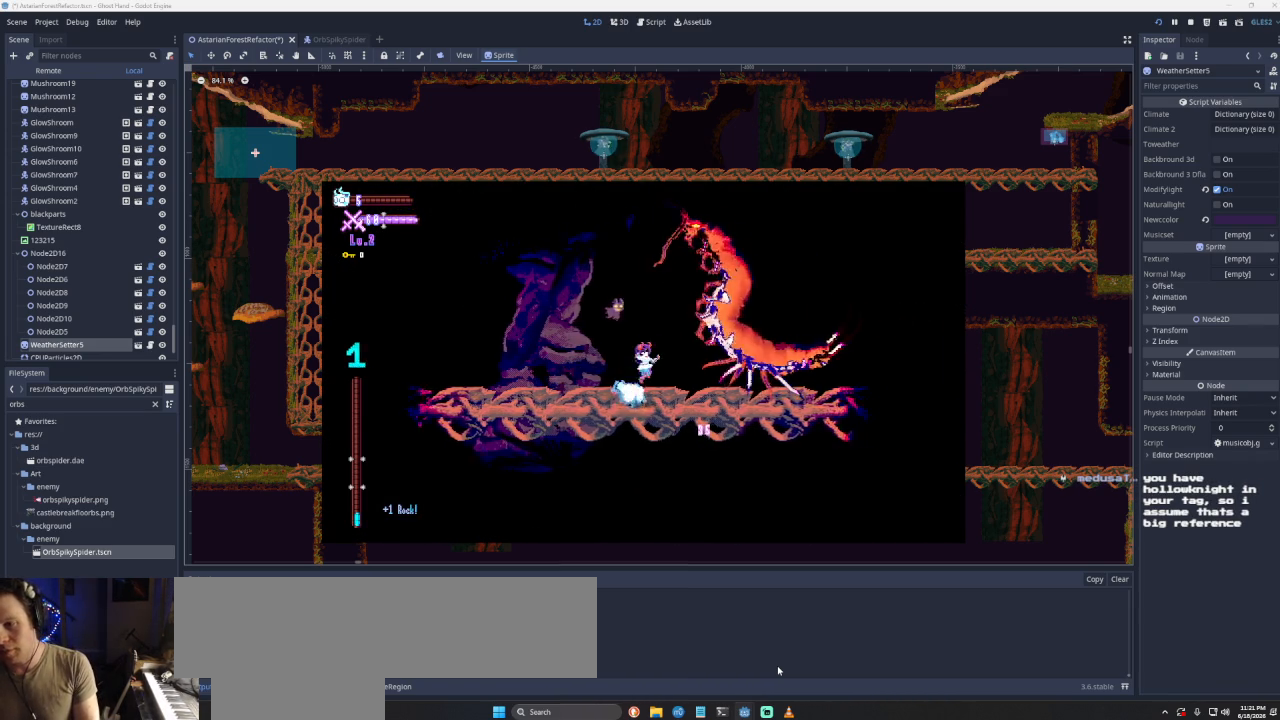
{"buttons": [], "left_stick": "left", "right_stick": "center", "events": [[33, "SQUARE", "down"], [167, "left_stick", "left"], [233, "CROSS", "up"], [233, "SQUARE", "up"]]}
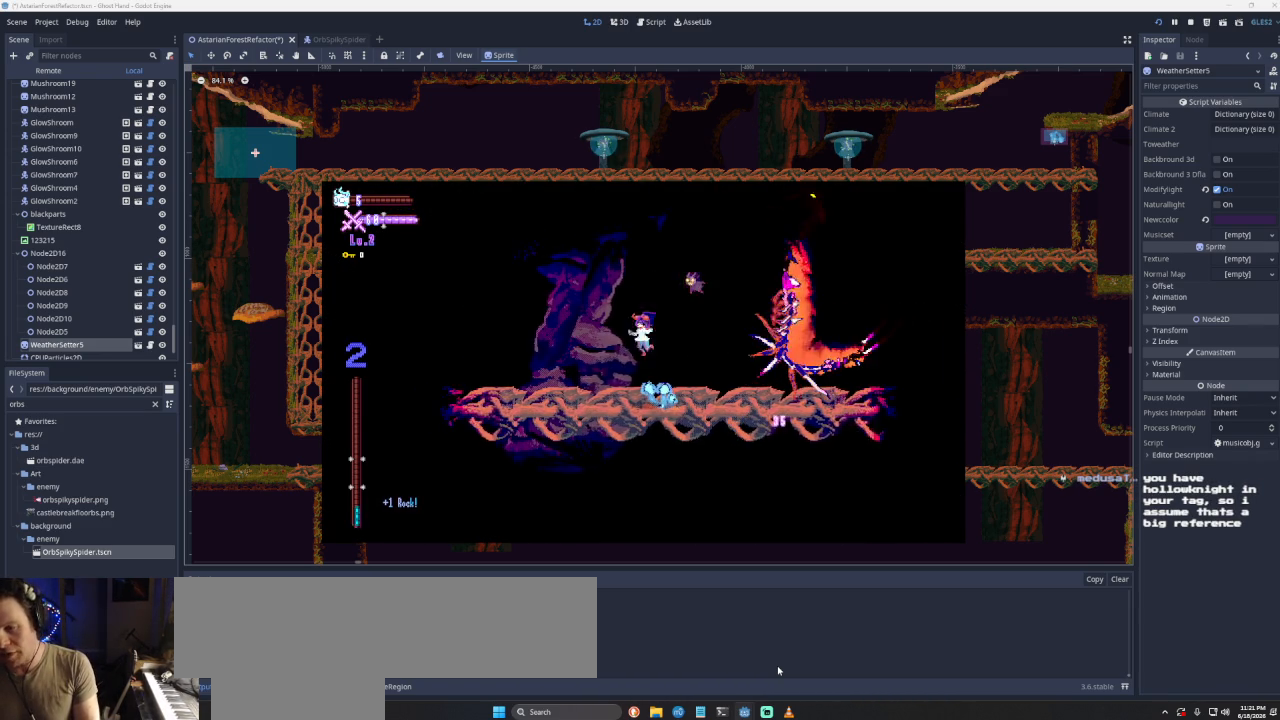
{"buttons": ["R1"], "left_stick": "right", "right_stick": "center", "events": [[367, "left_stick", "right"], [433, "R1", "down"]]}
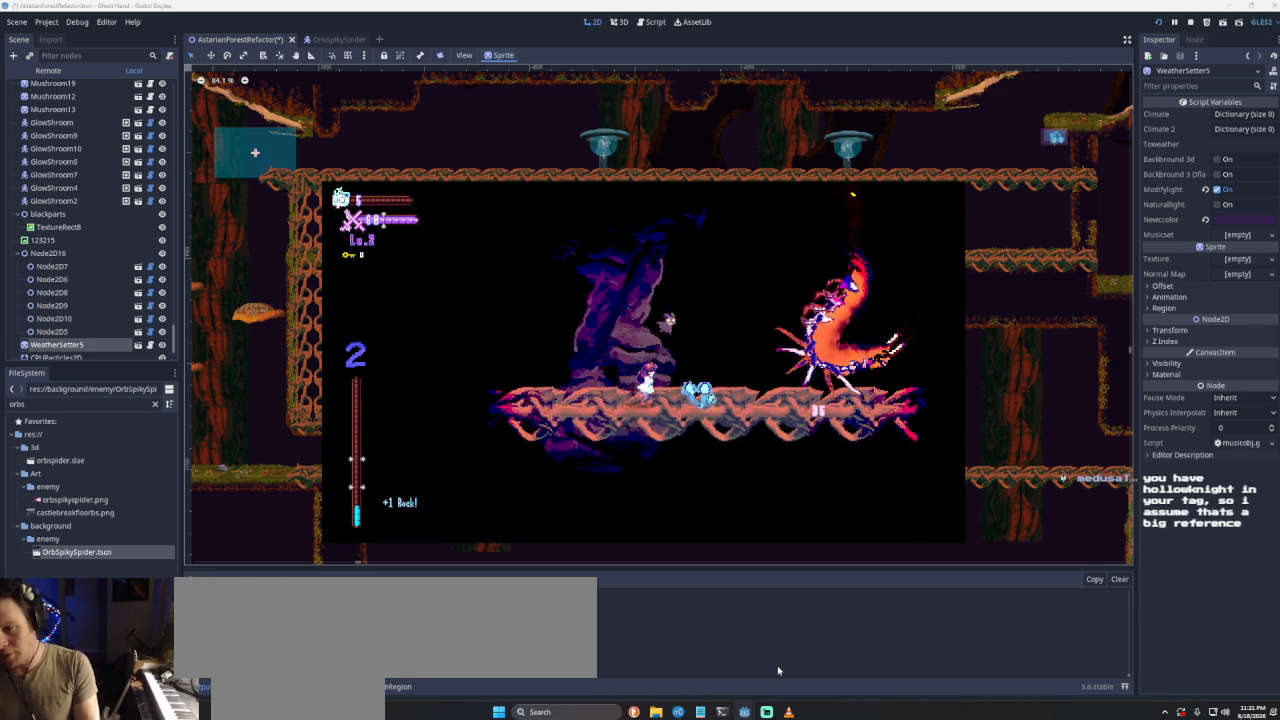
{"buttons": [], "left_stick": "down-right", "right_stick": "center", "events": [[33, "left_stick", "center"], [100, "R1", "up"], [433, "left_stick", "down-right"]]}
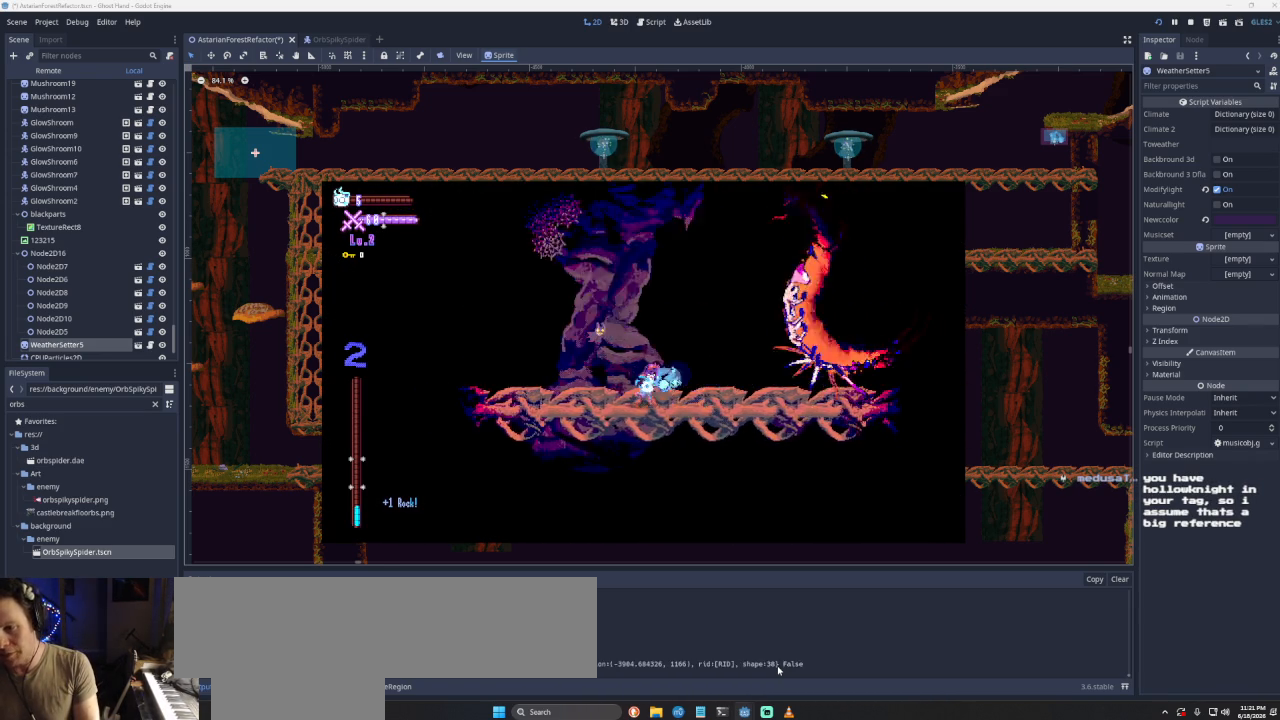
{"buttons": [], "left_stick": "left", "right_stick": "center", "events": [[133, "left_stick", "center"], [333, "left_stick", "left"]]}
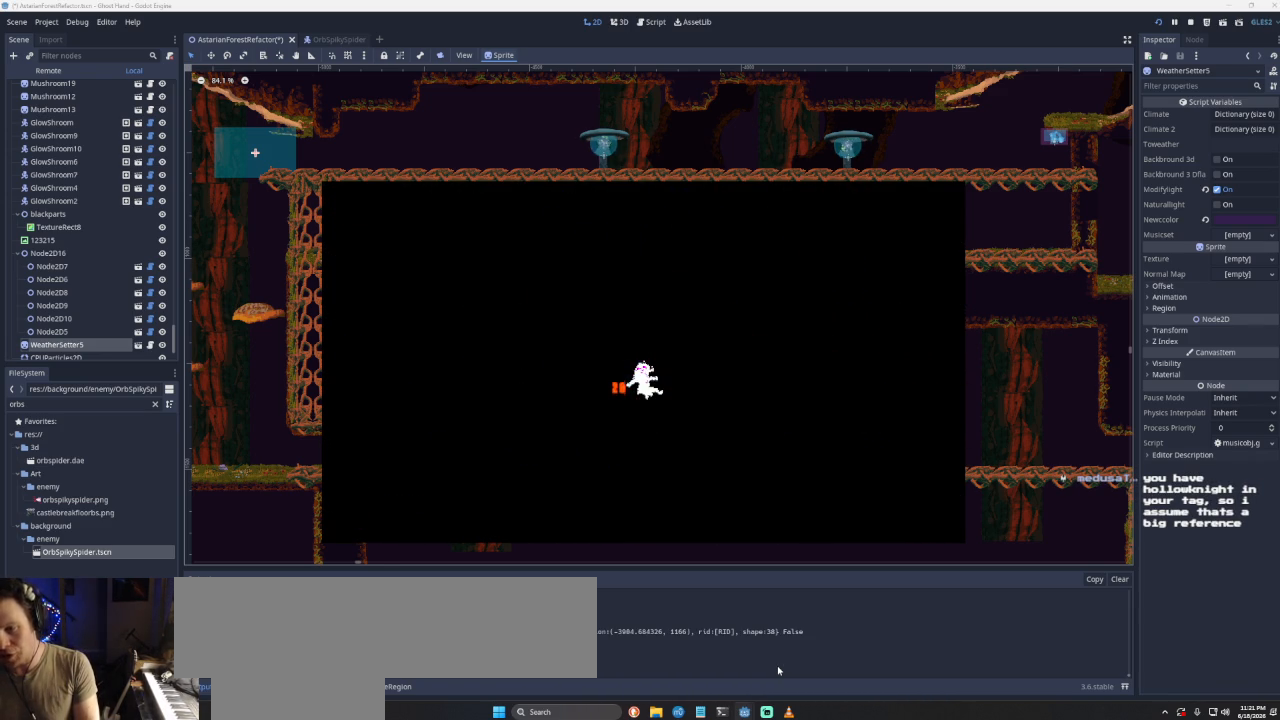
{"buttons": [], "left_stick": "center", "right_stick": "center", "events": [[233, "left_stick", "center"]]}
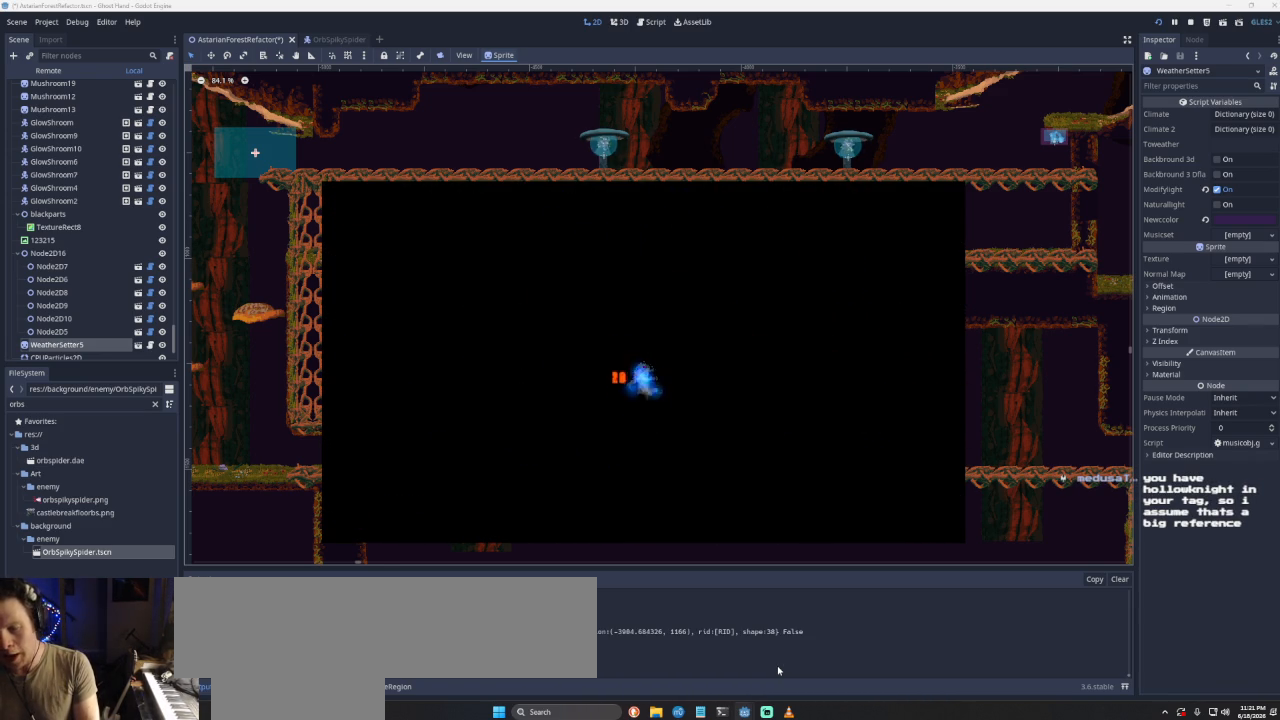
{"buttons": [], "left_stick": "center", "right_stick": "center", "events": []}
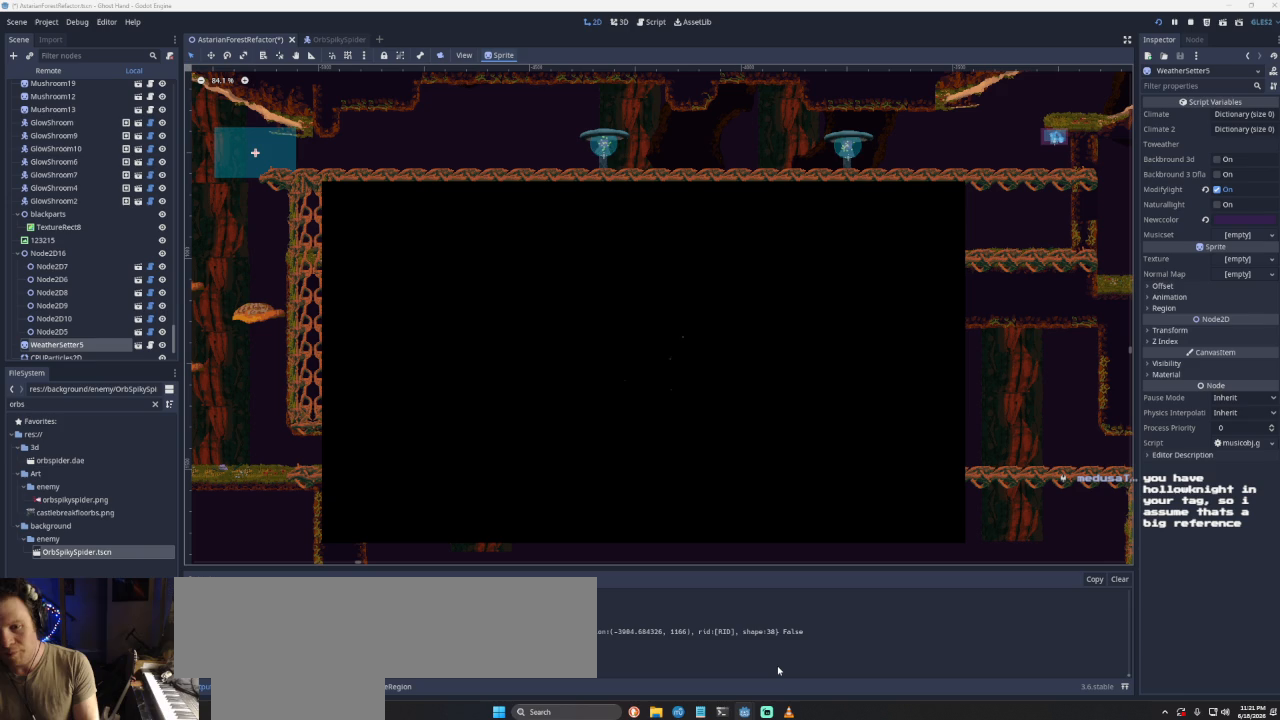
{"buttons": [], "left_stick": "left", "right_stick": "center", "events": [[467, "left_stick", "left"]]}
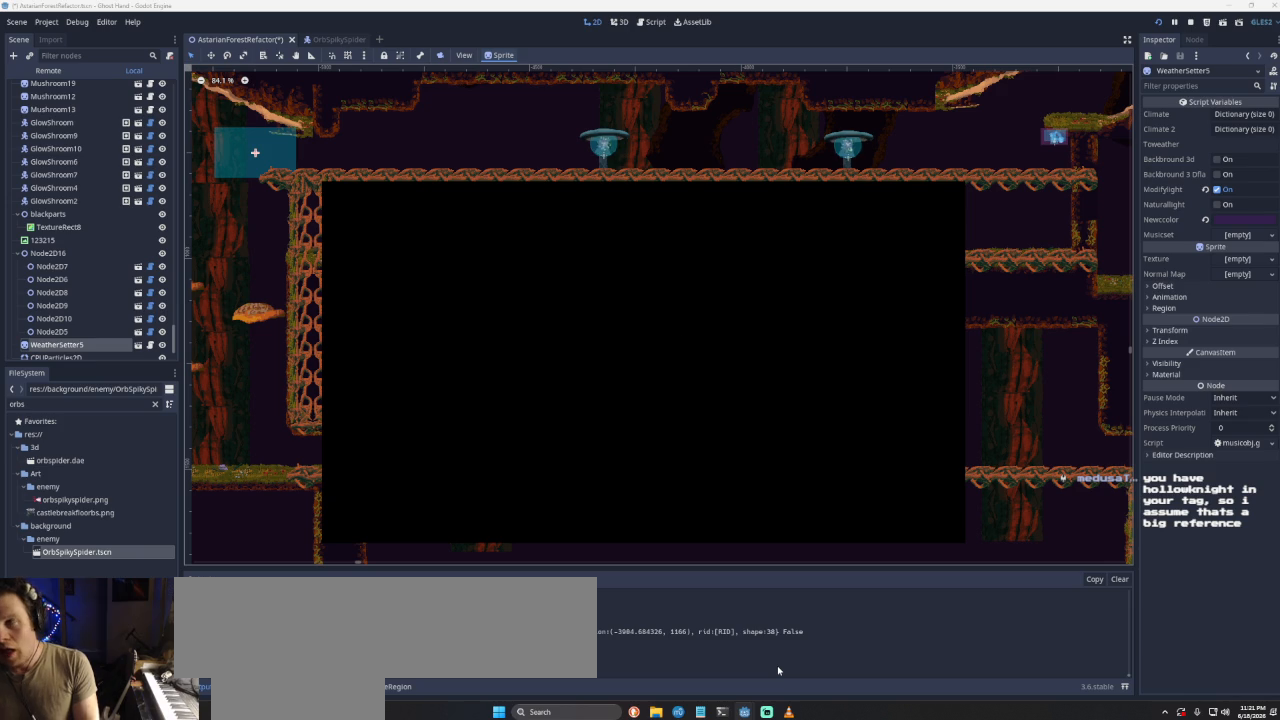
{"buttons": [], "left_stick": "center", "right_stick": "center", "events": [[267, "left_stick", "center"]]}
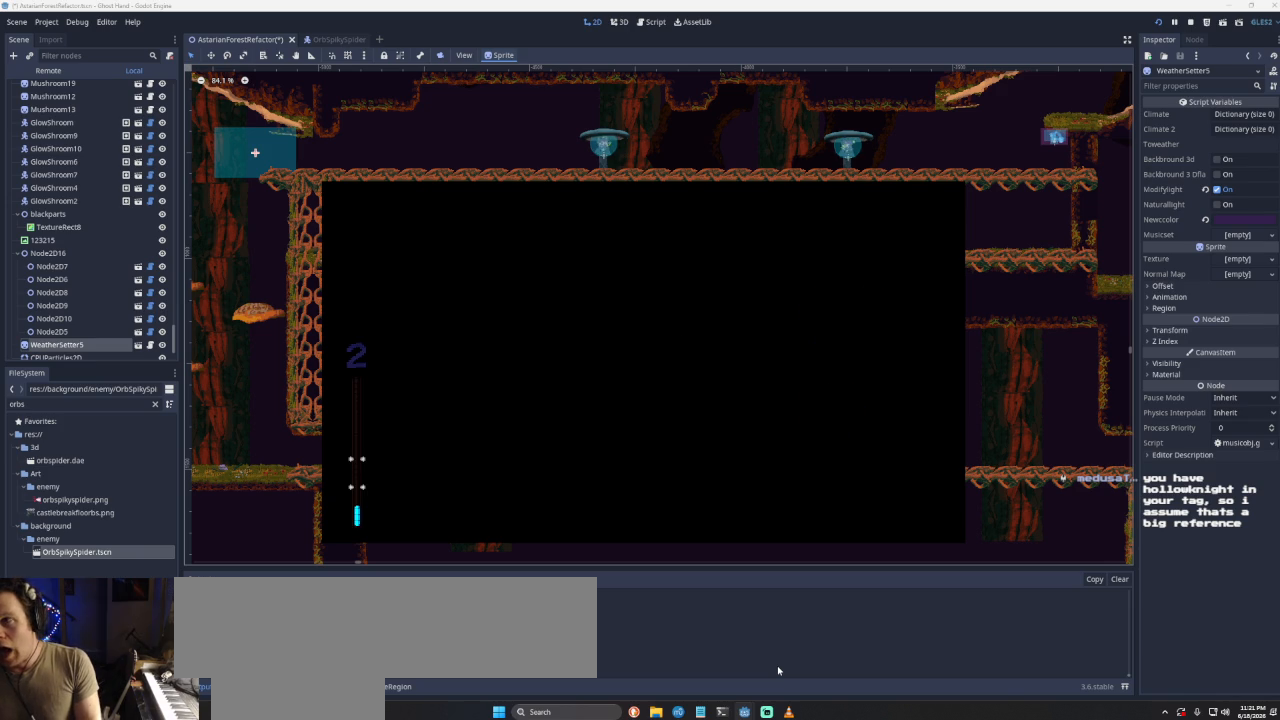
{"buttons": [], "left_stick": "left", "right_stick": "center", "events": [[100, "left_stick", "left"]]}
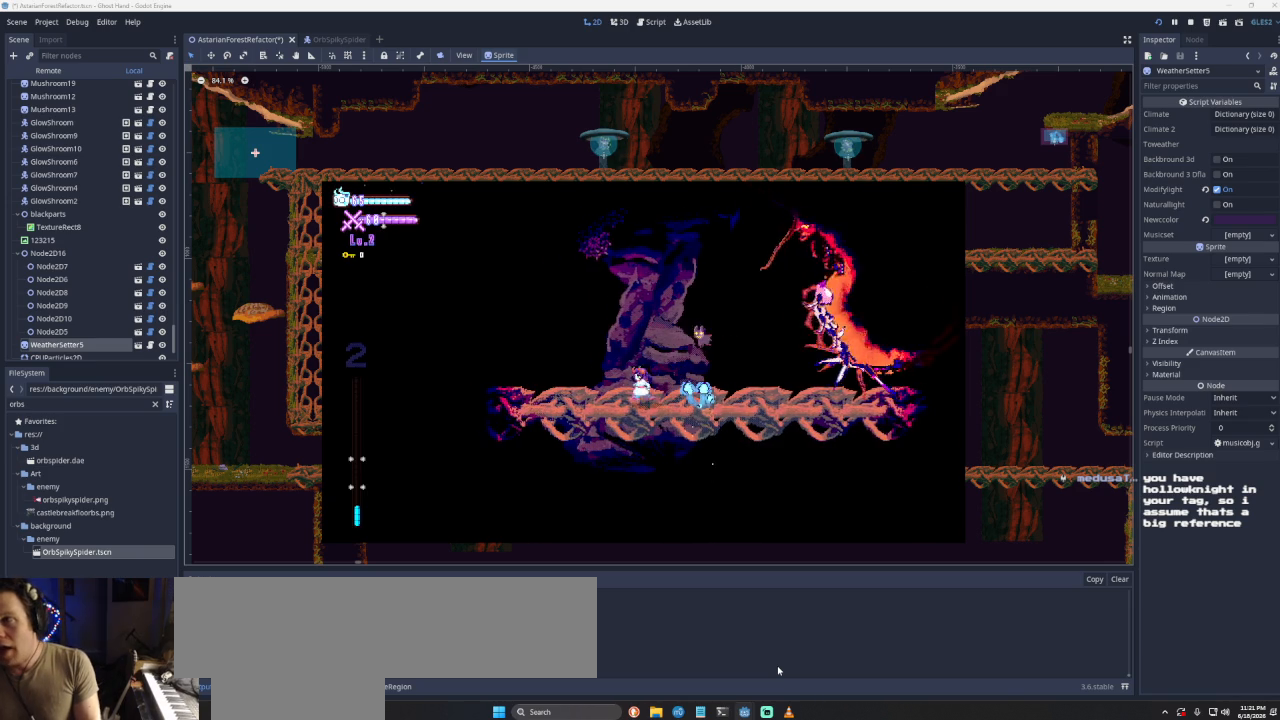
{"buttons": [], "left_stick": "center", "right_stick": "center", "events": [[33, "left_stick", "center"]]}
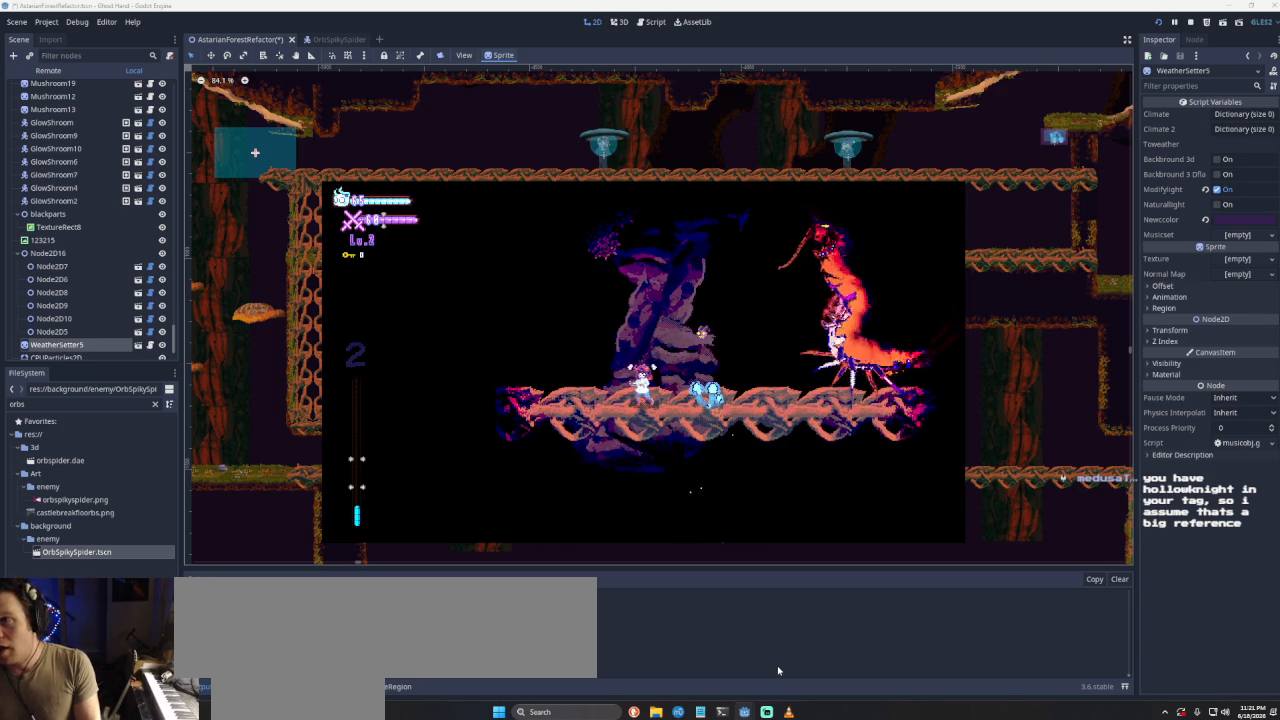
{"buttons": [], "left_stick": "center", "right_stick": "center", "events": []}
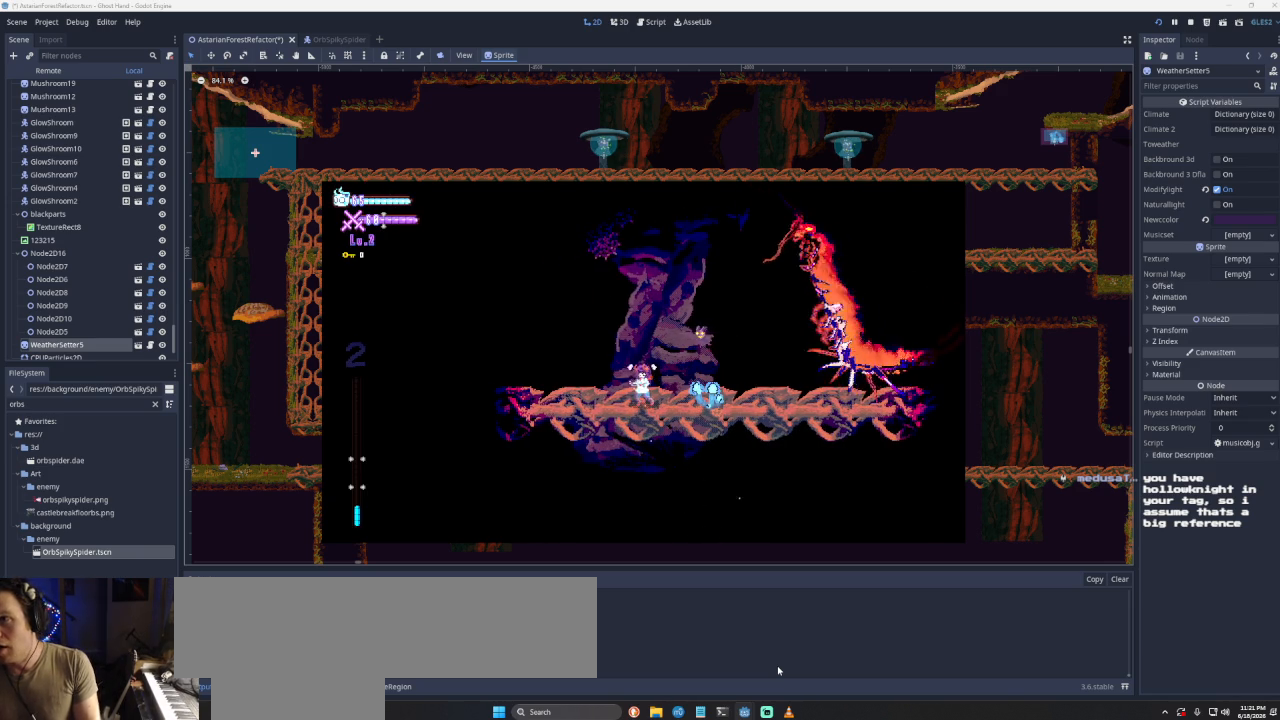
{"buttons": [], "left_stick": "center", "right_stick": "center", "events": []}
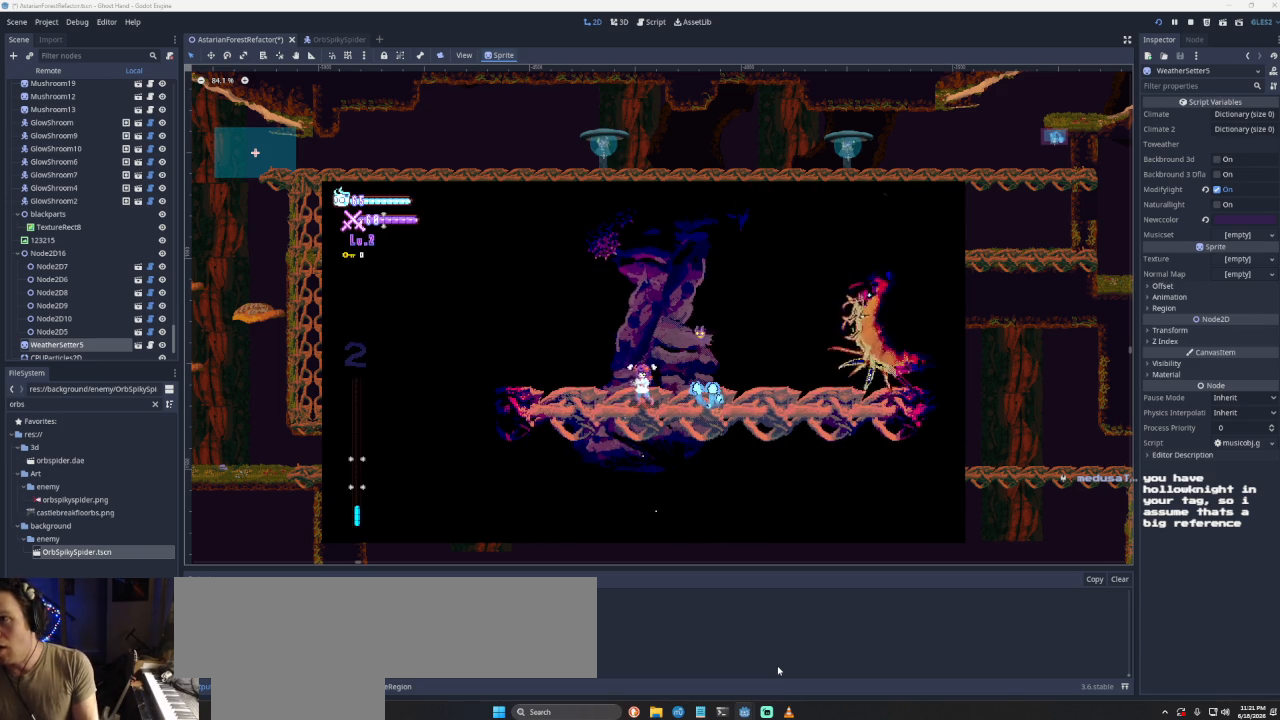
{"buttons": [], "left_stick": "down-right", "right_stick": "center", "events": [[167, "left_stick", "down-right"]]}
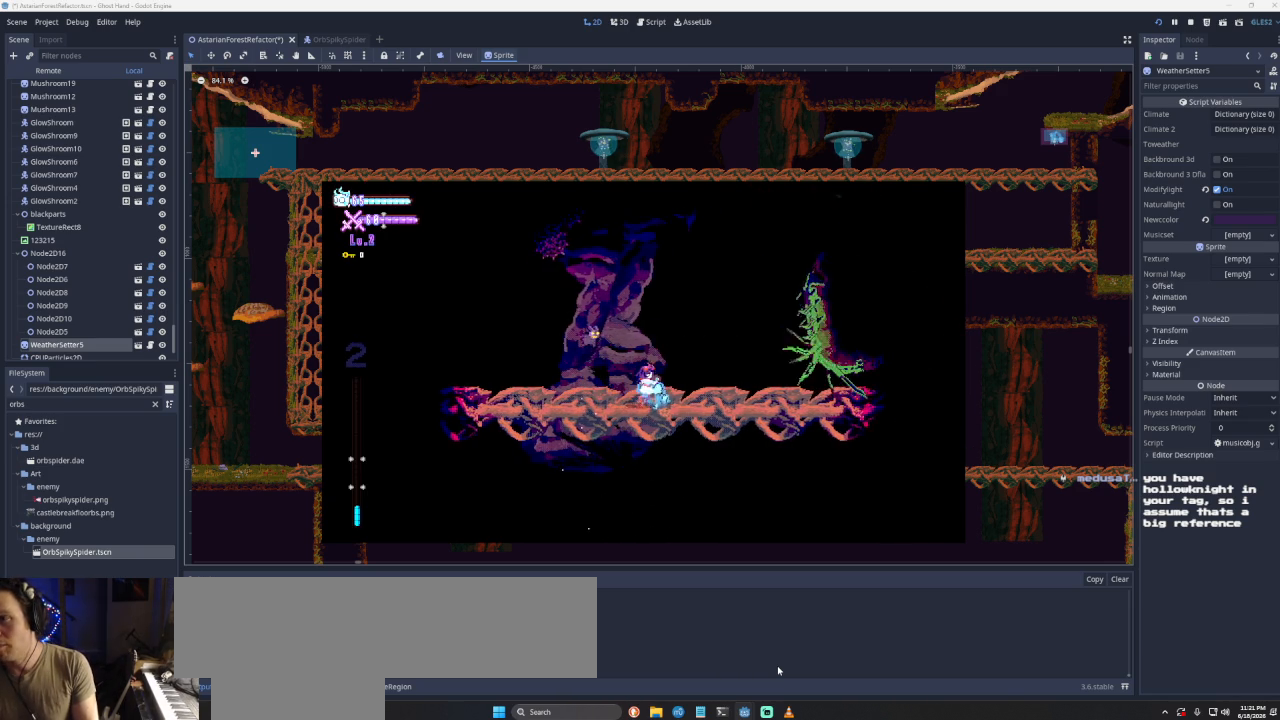
{"buttons": [], "left_stick": "center", "right_stick": "center", "events": [[133, "left_stick", "center"]]}
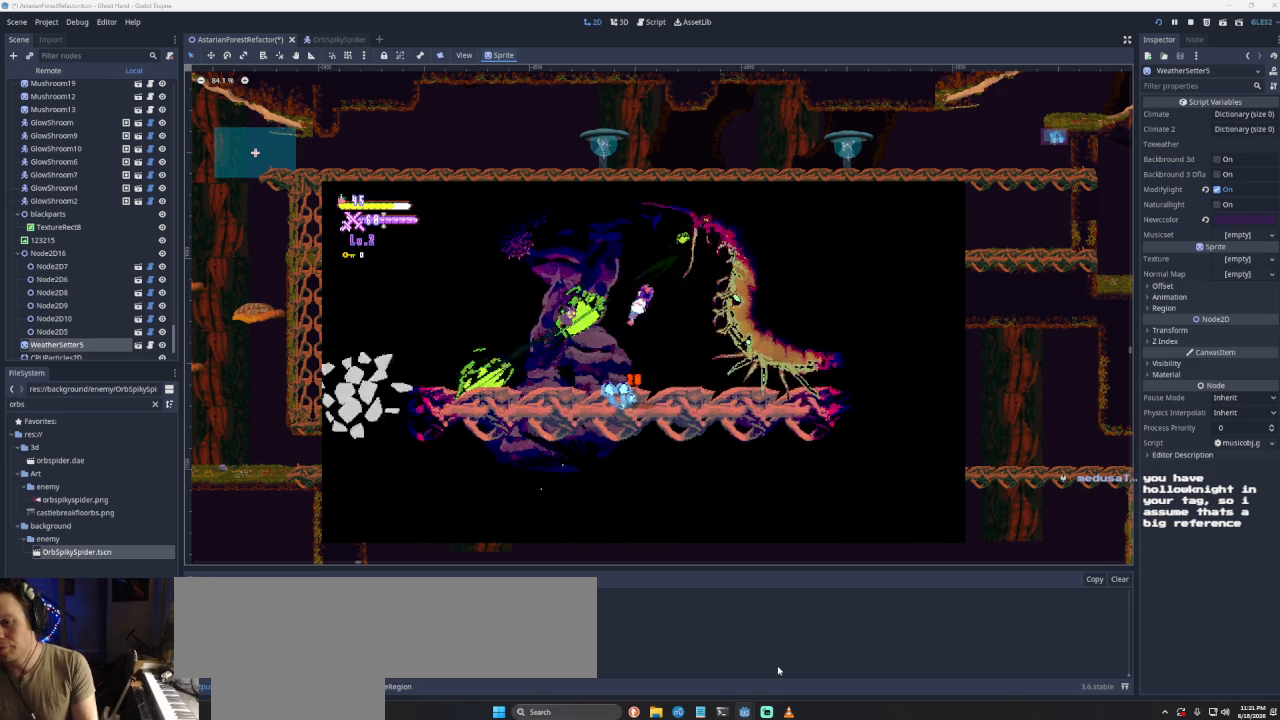
{"buttons": [], "left_stick": "center", "right_stick": "center", "events": []}
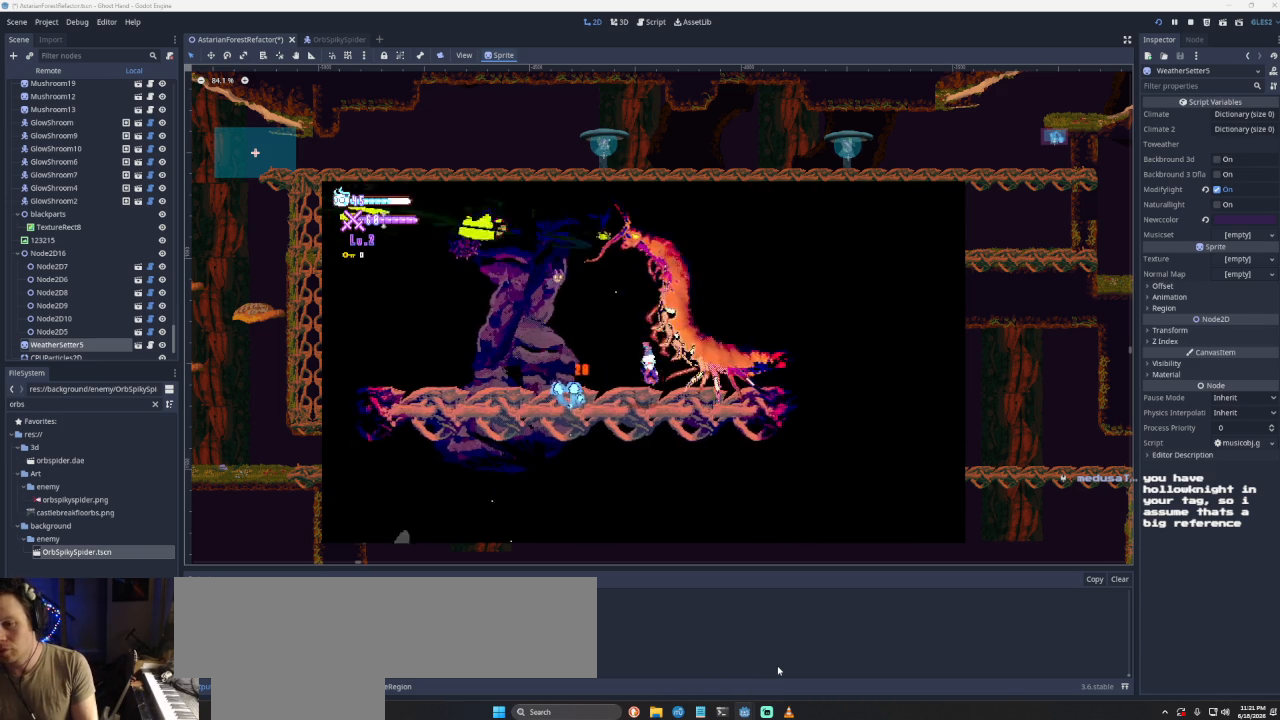
{"buttons": ["R1"], "left_stick": "left", "right_stick": "center", "events": [[267, "left_stick", "left"], [400, "R1", "down"]]}